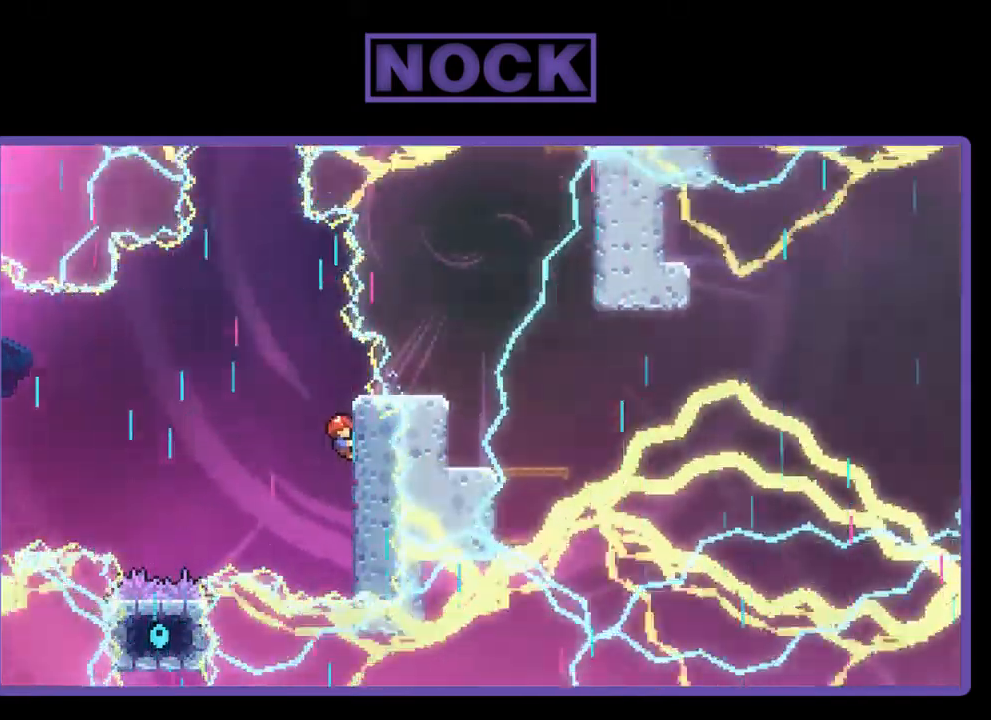
Gameplay with a controller (PlayStation layout); each line is a JSON object with the inputs held at the frame after it. "events" lists button and stick changes between this image and that frame as [ms after this image, input, new state], when the widget could be followed in between. Not read: right_stick.
{"buttons": ["R2"], "left_stick": "center", "events": [[184, "DPAD_UP", "down"], [250, "DPAD_UP", "up"]]}
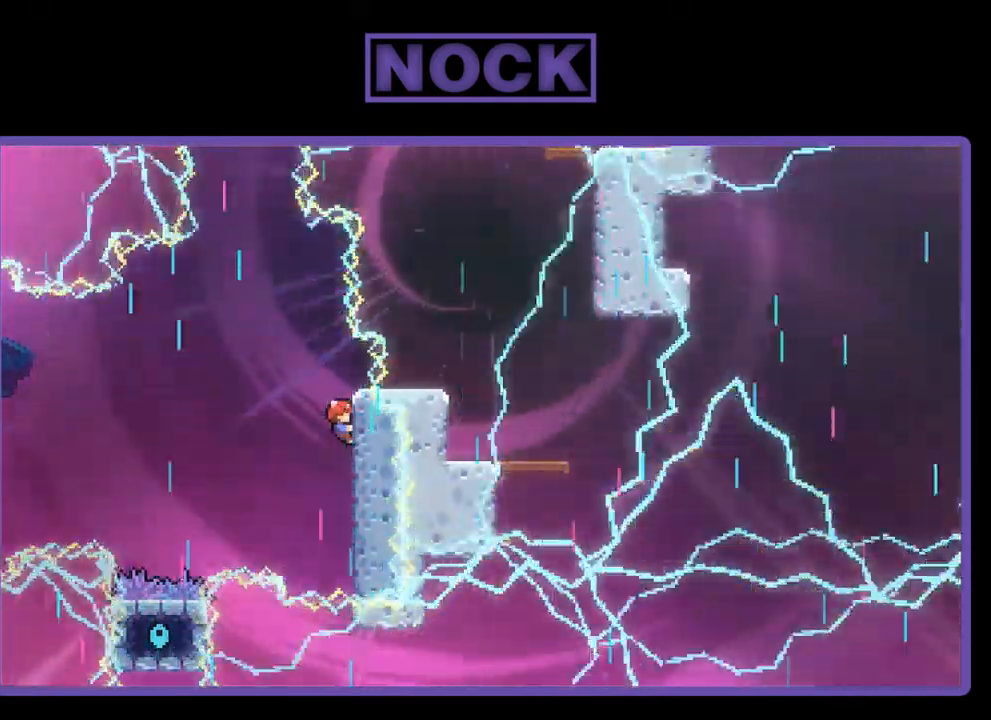
{"buttons": ["R2"], "left_stick": "center", "events": []}
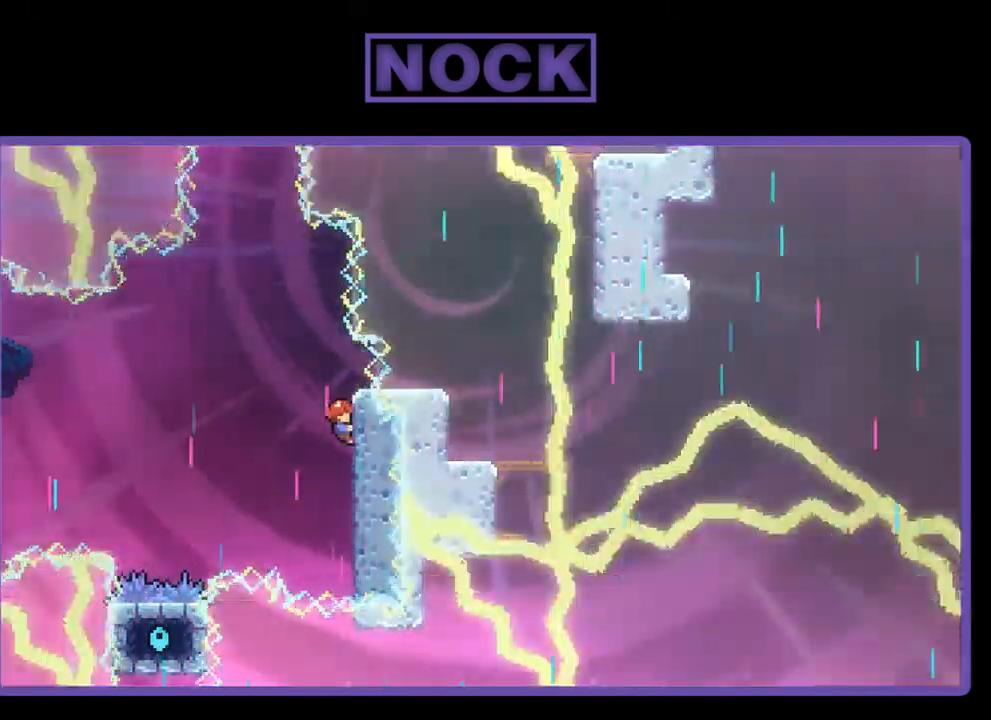
{"buttons": ["R2"], "left_stick": "center", "events": []}
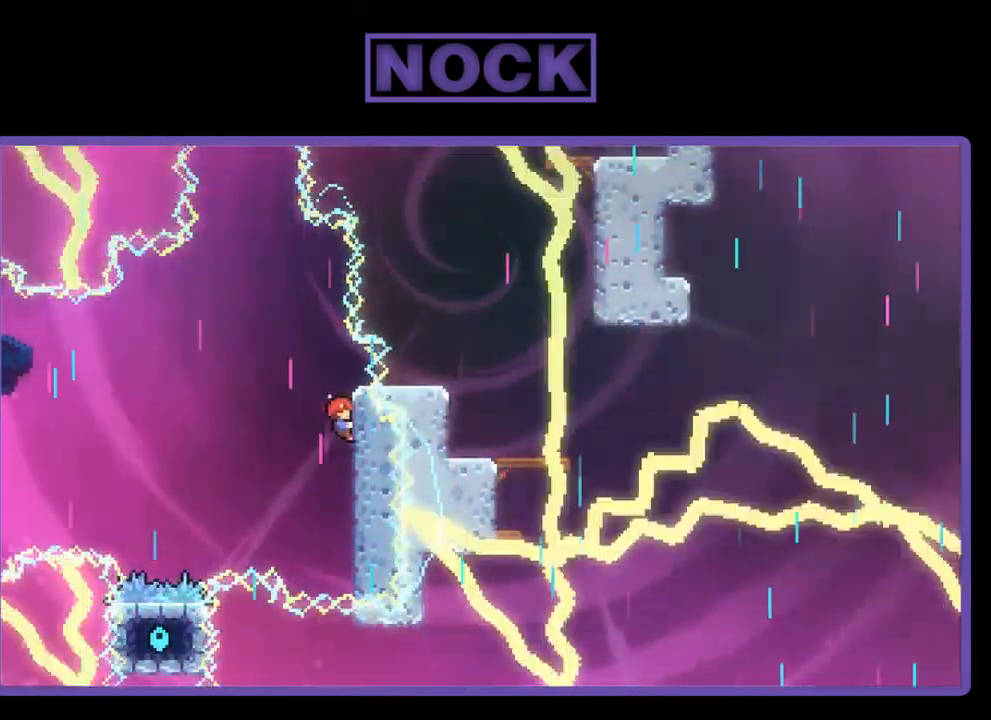
{"buttons": ["R2"], "left_stick": "center", "events": []}
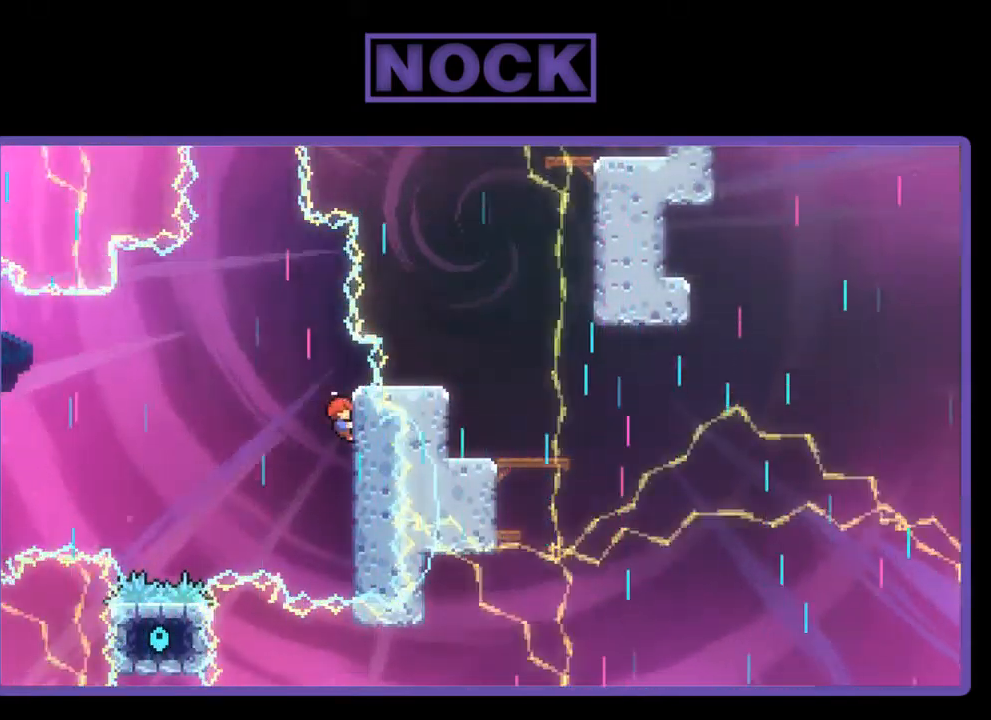
{"buttons": ["R2"], "left_stick": "center", "events": []}
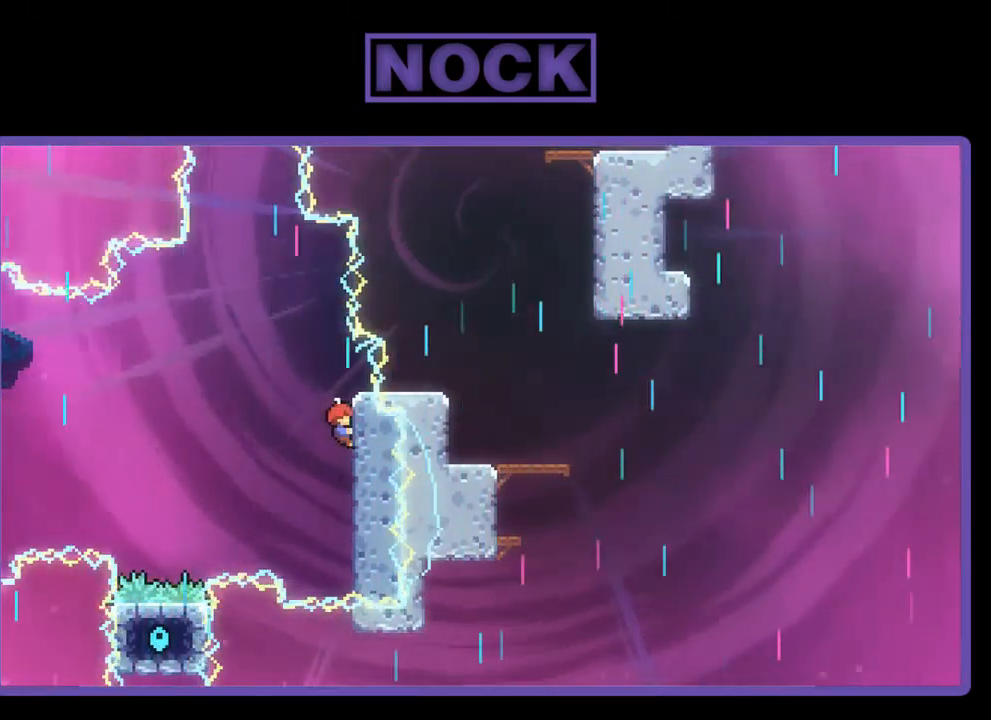
{"buttons": ["R2"], "left_stick": "center", "events": []}
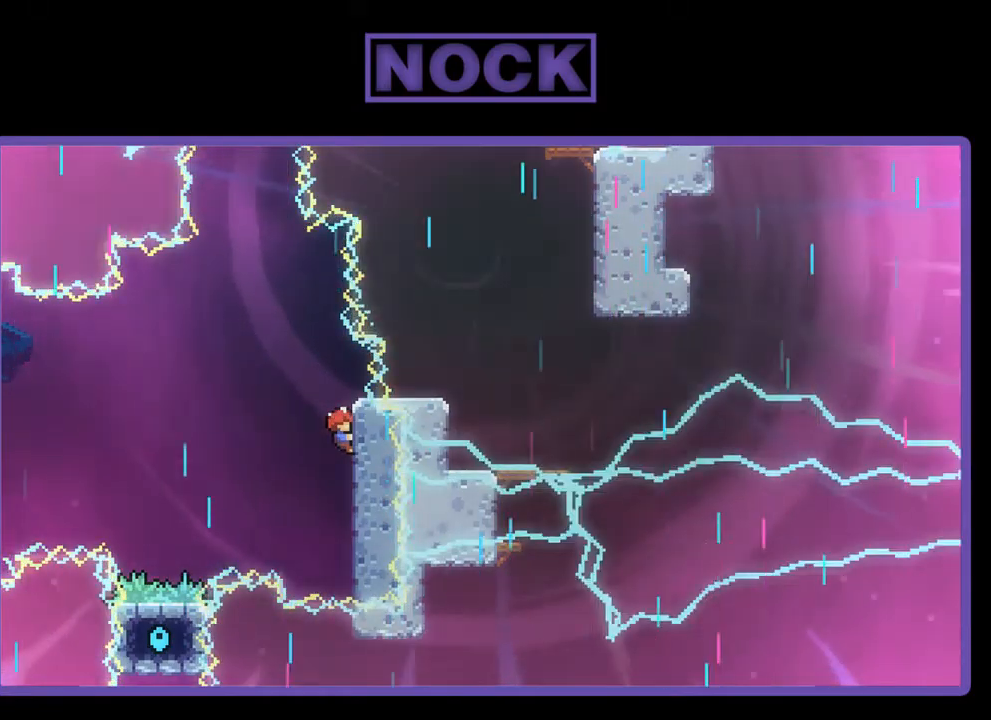
{"buttons": ["R2"], "left_stick": "center", "events": []}
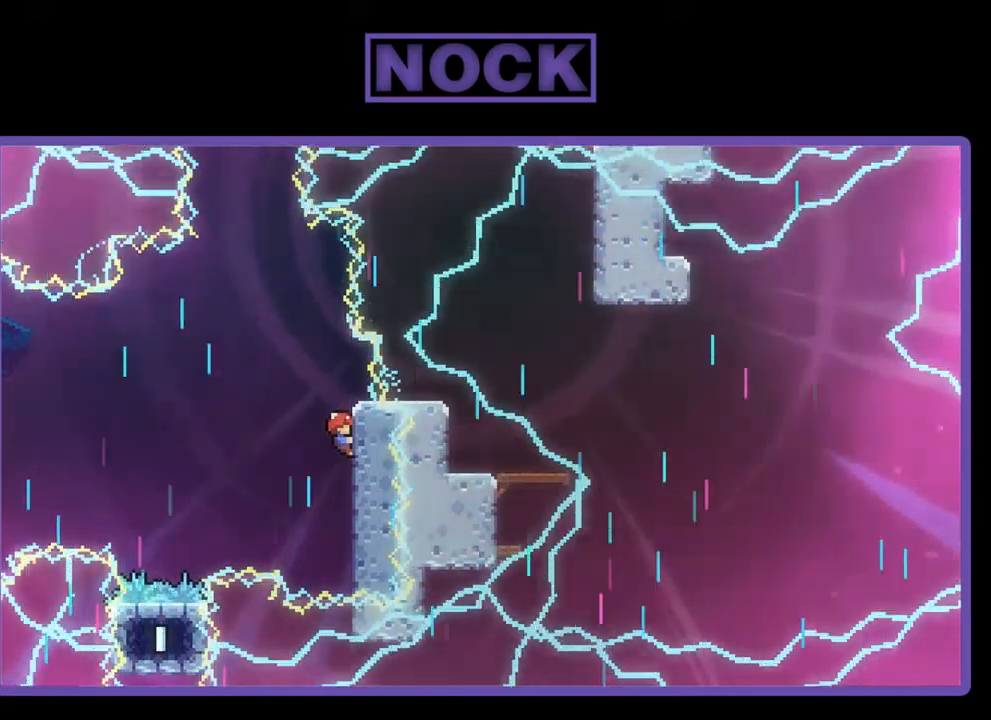
{"buttons": ["R2", "DPAD_LEFT"], "left_stick": "center", "events": [[134, "DPAD_LEFT", "down"], [167, "CROSS", "down"], [400, "CROSS", "up"]]}
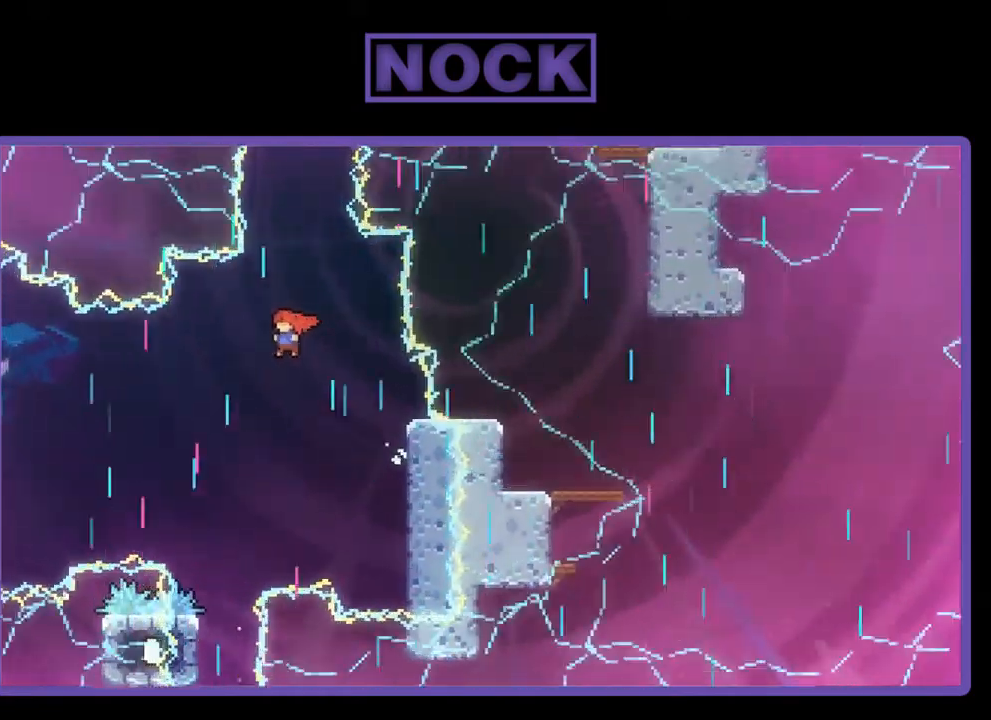
{"buttons": ["R2"], "left_stick": "center", "events": [[267, "DPAD_LEFT", "up"]]}
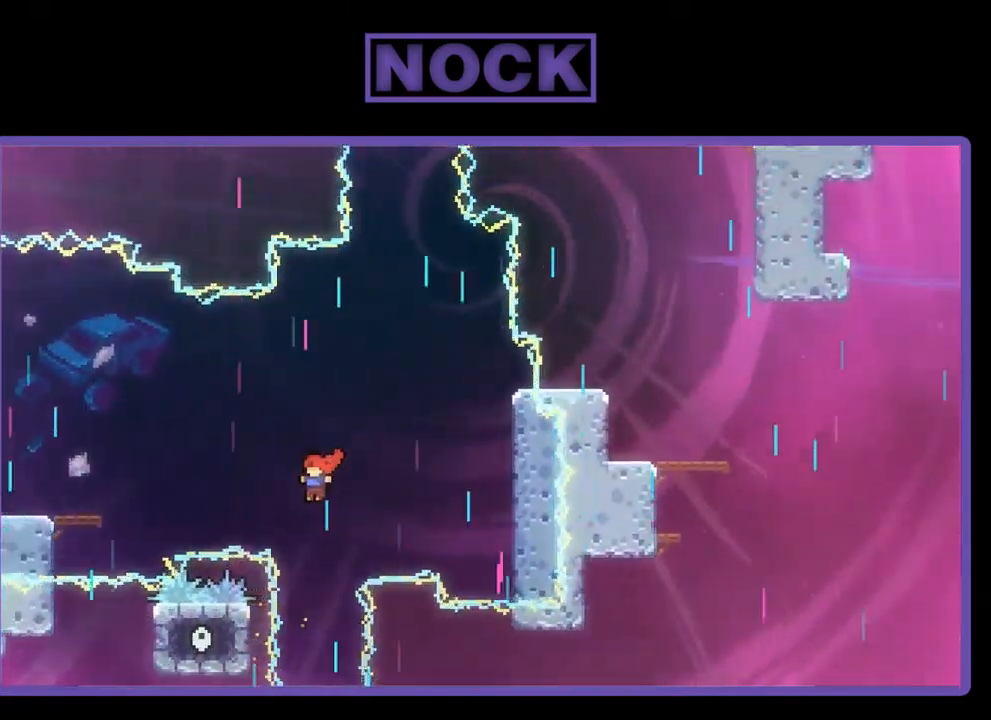
{"buttons": ["R2"], "left_stick": "center", "events": []}
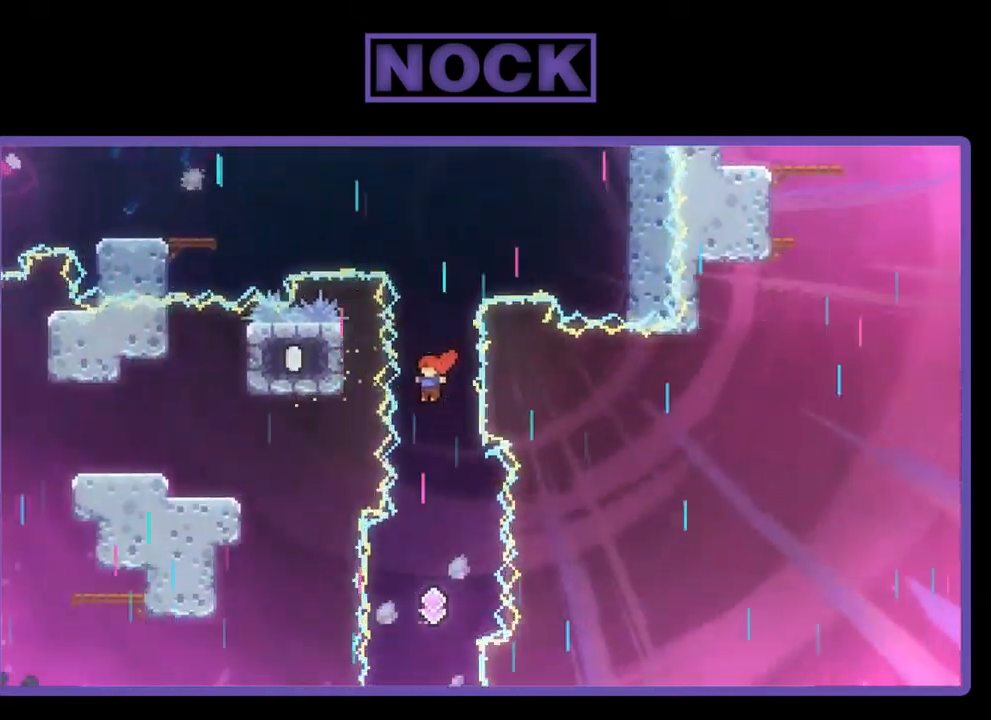
{"buttons": ["R2"], "left_stick": "center", "events": []}
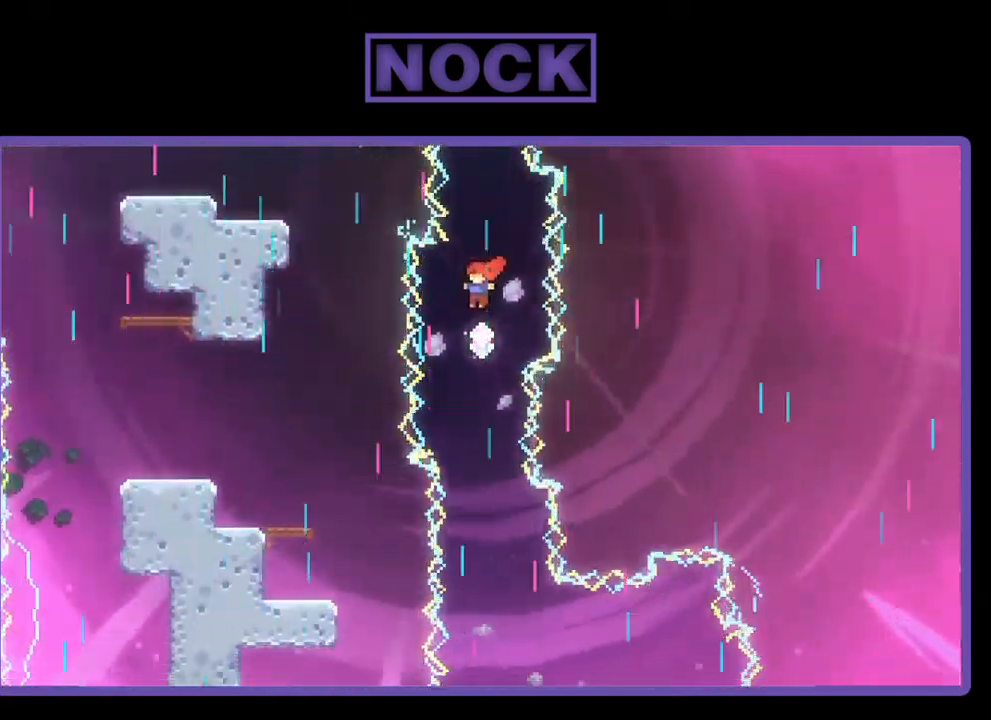
{"buttons": ["R2"], "left_stick": "center", "events": []}
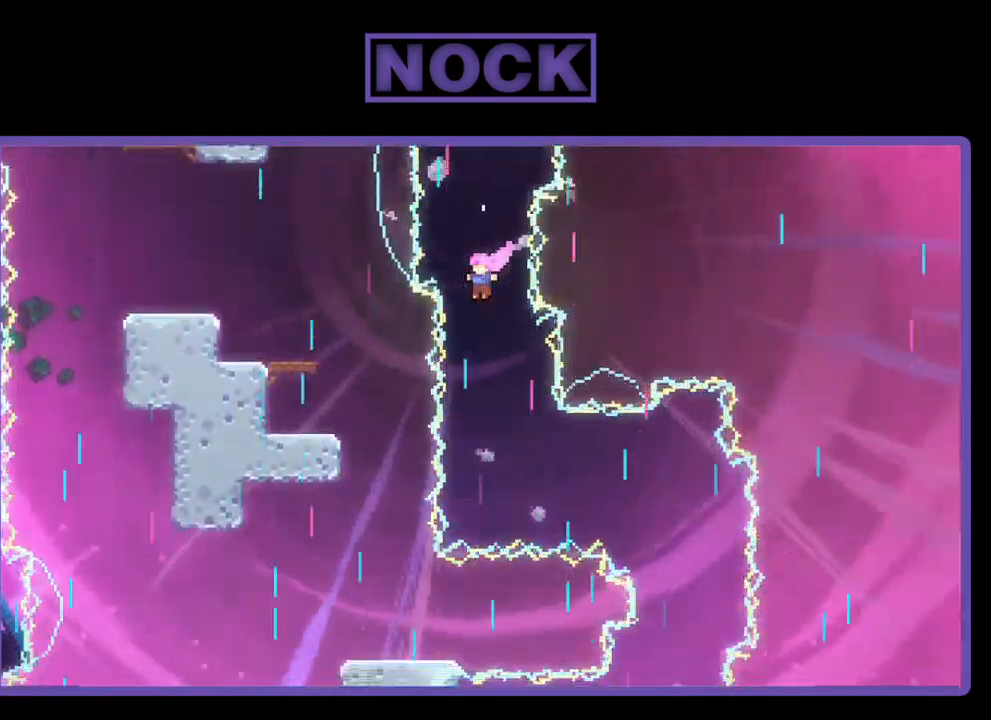
{"buttons": ["R2"], "left_stick": "center", "events": []}
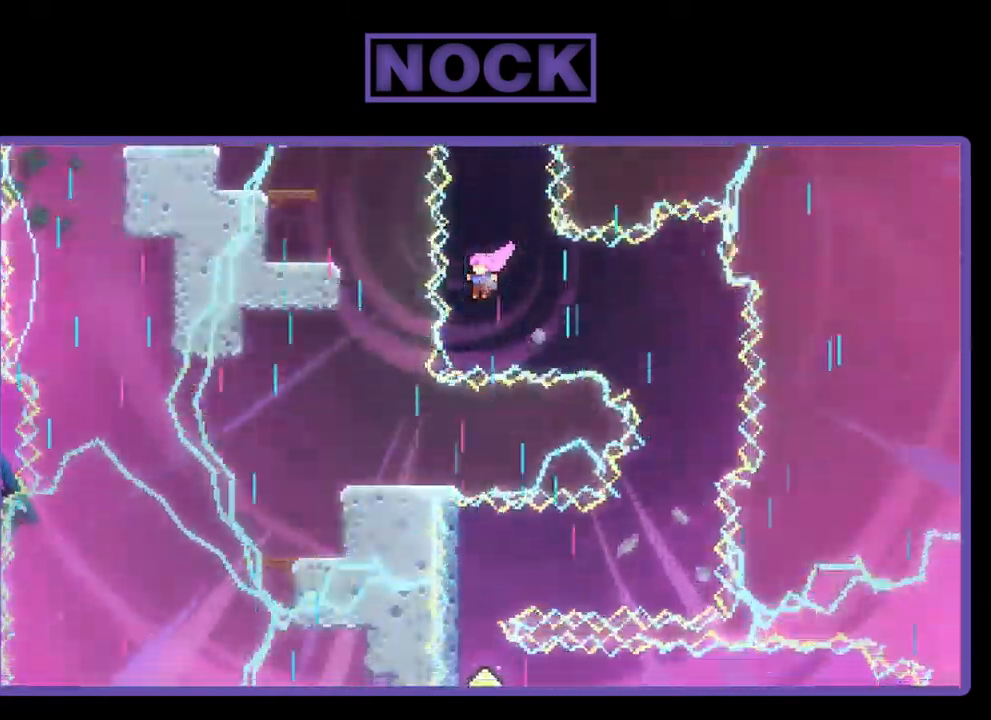
{"buttons": ["R2"], "left_stick": "center", "events": [[67, "CIRCLE", "down"], [67, "DPAD_RIGHT", "down"], [234, "CIRCLE", "up"], [300, "DPAD_RIGHT", "up"]]}
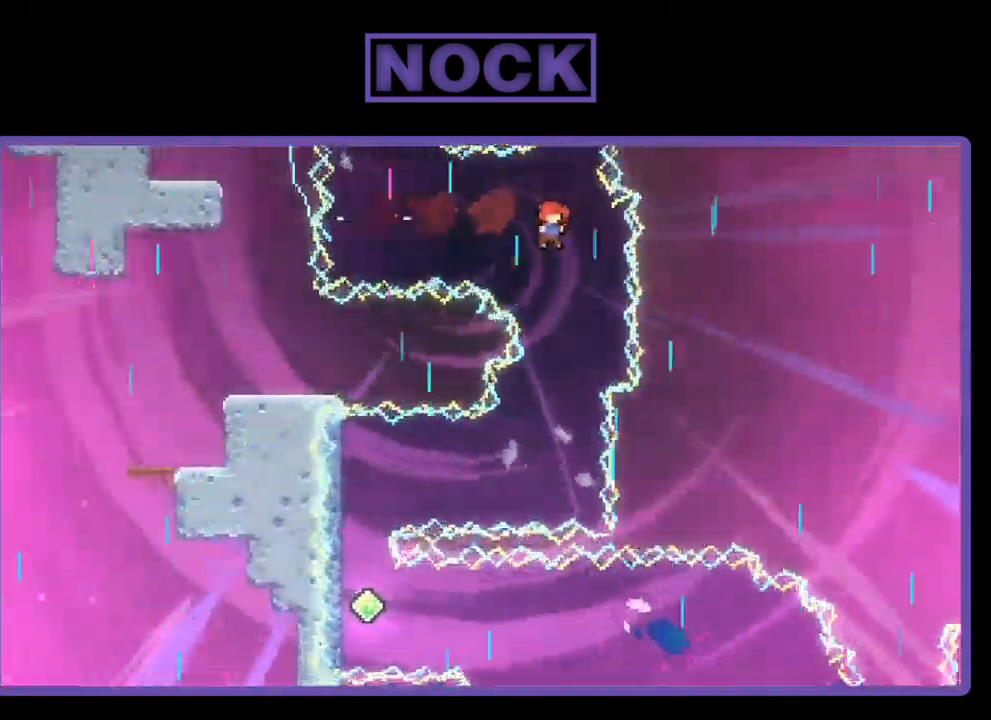
{"buttons": ["R2"], "left_stick": "center", "events": []}
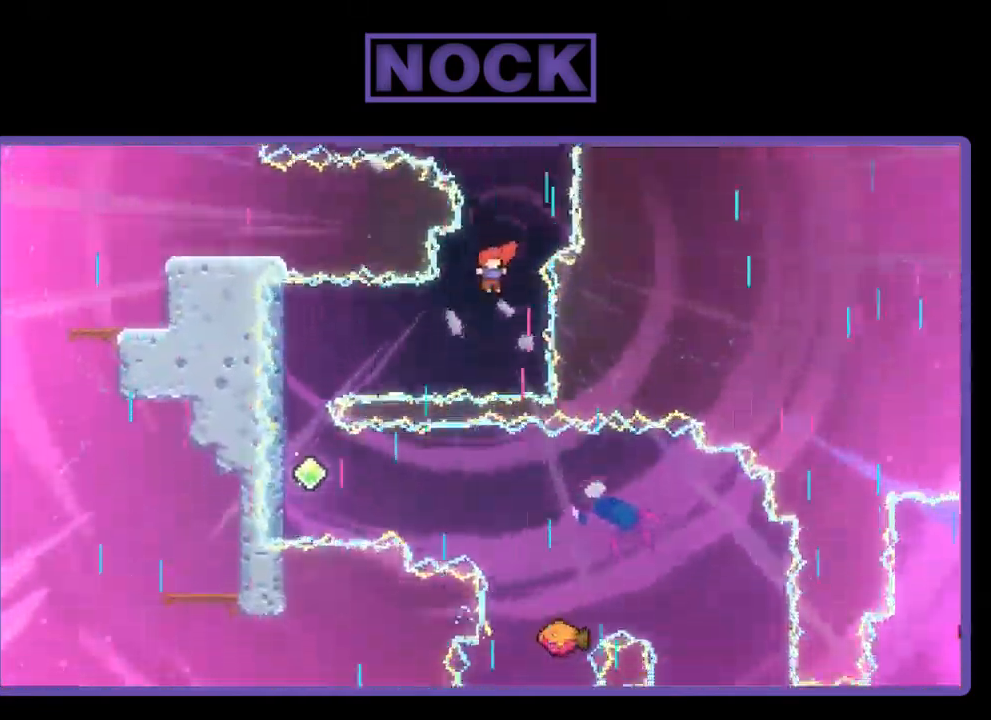
{"buttons": ["R2", "DPAD_LEFT"], "left_stick": "center", "events": [[100, "DPAD_LEFT", "down"], [167, "CIRCLE", "down"], [367, "CIRCLE", "up"]]}
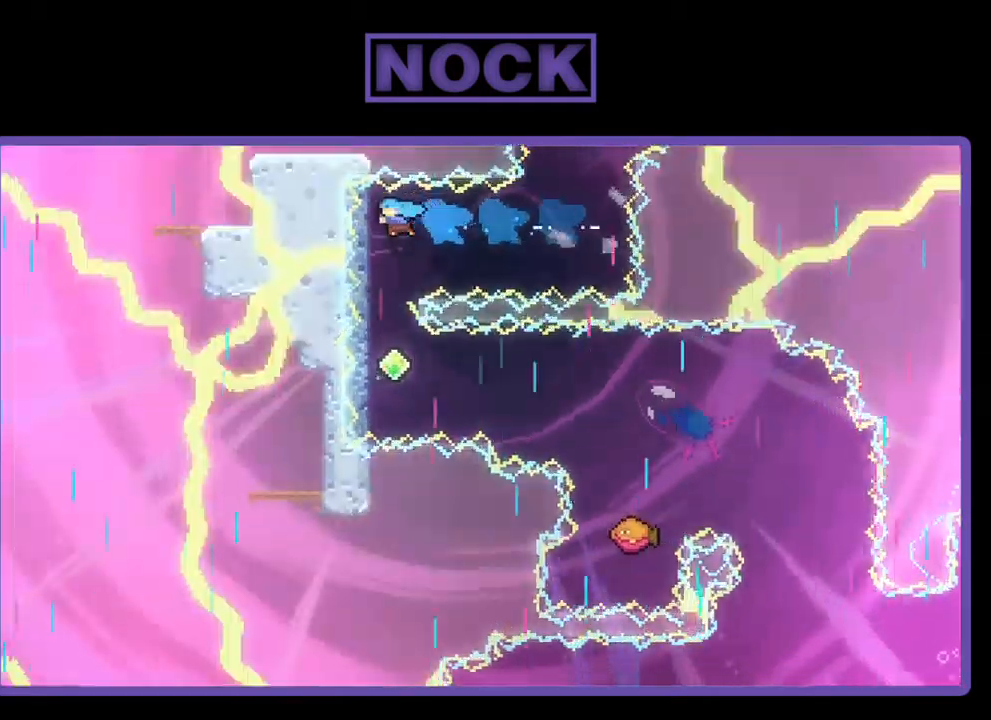
{"buttons": ["R2", "DPAD_DOWN"], "left_stick": "center", "events": [[150, "DPAD_LEFT", "up"], [250, "DPAD_DOWN", "down"]]}
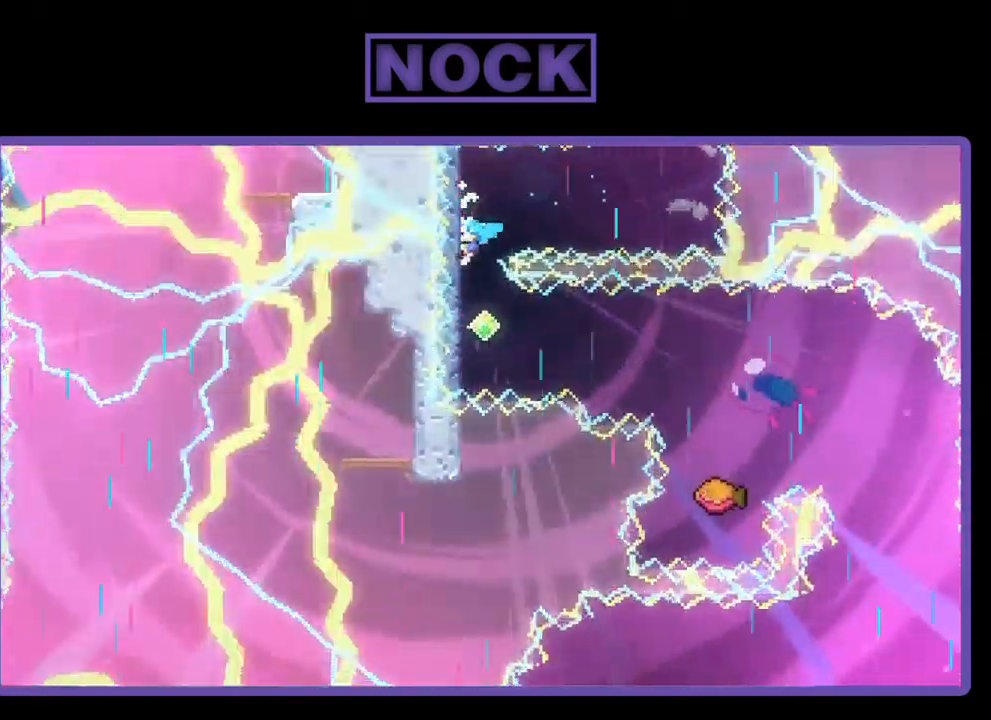
{"buttons": ["R2"], "left_stick": "center", "events": [[350, "DPAD_DOWN", "up"]]}
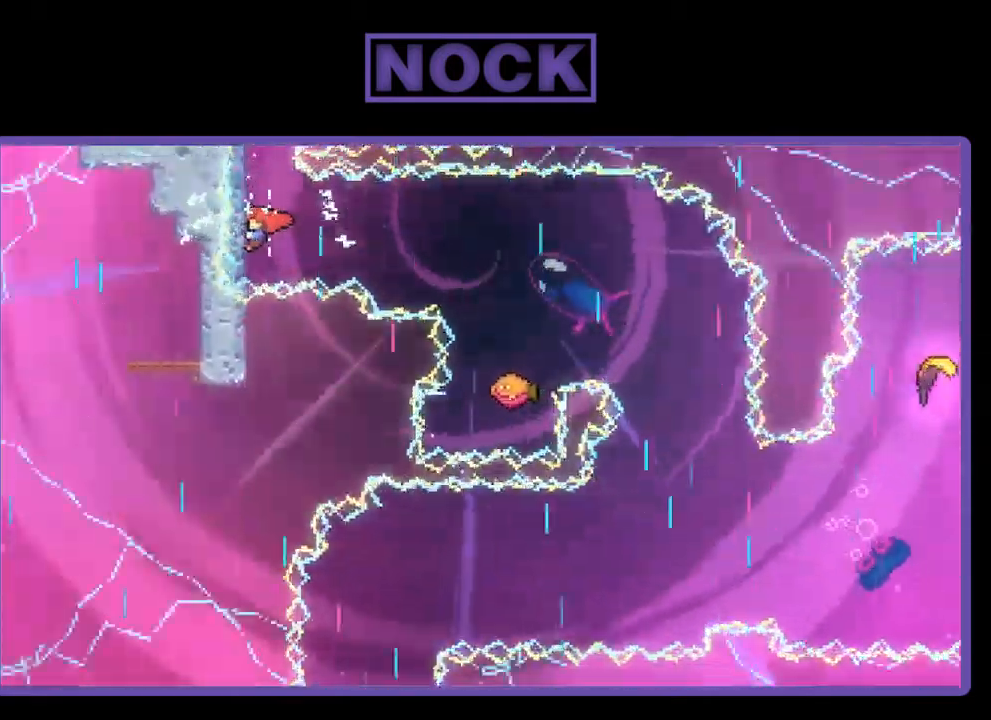
{"buttons": ["R2", "DPAD_DOWN"], "left_stick": "center", "events": [[417, "DPAD_DOWN", "down"]]}
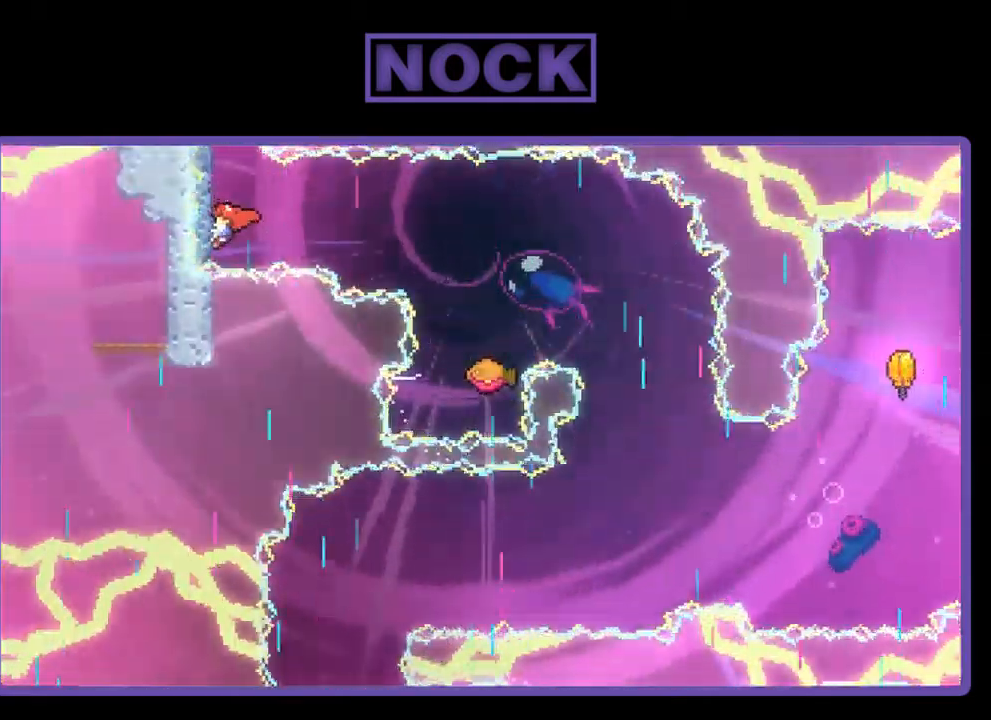
{"buttons": ["R2"], "left_stick": "center", "events": [[17, "DPAD_DOWN", "up"]]}
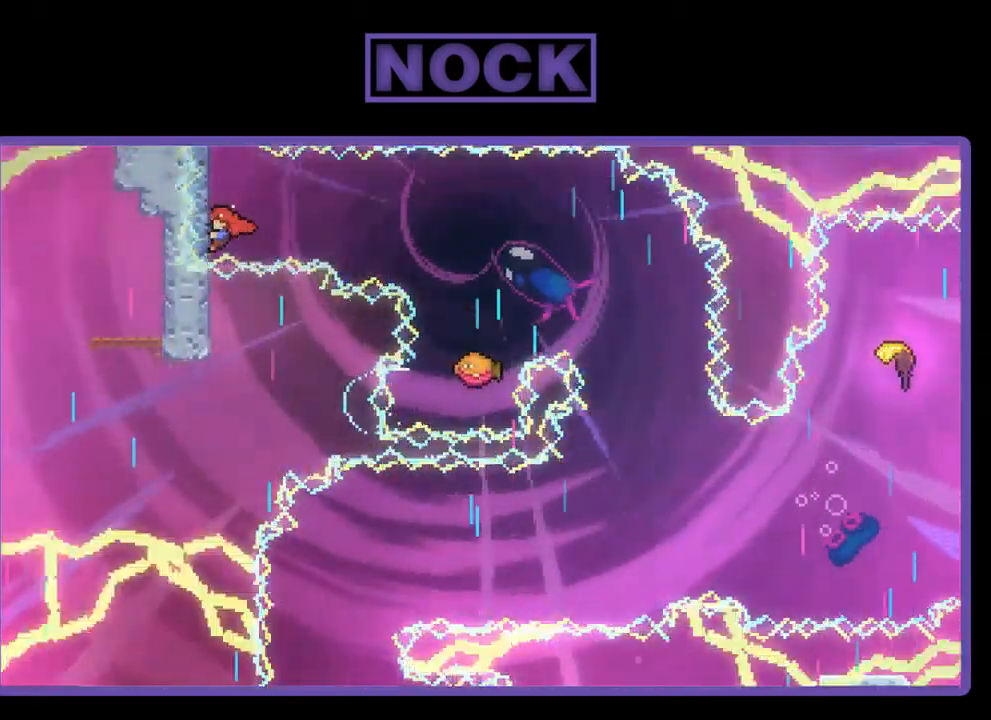
{"buttons": ["CIRCLE", "R2", "DPAD_RIGHT"], "left_stick": "center", "events": [[283, "CIRCLE", "down"], [283, "DPAD_RIGHT", "down"]]}
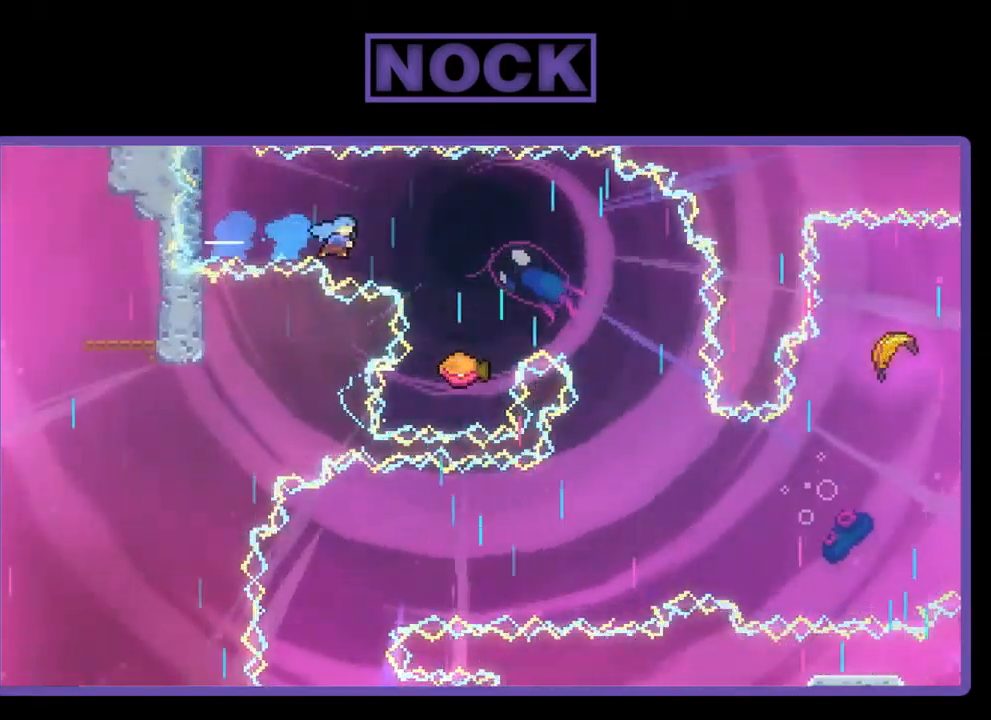
{"buttons": ["R2", "DPAD_RIGHT"], "left_stick": "center", "events": [[317, "CIRCLE", "up"], [317, "DPAD_RIGHT", "up"], [450, "DPAD_RIGHT", "down"]]}
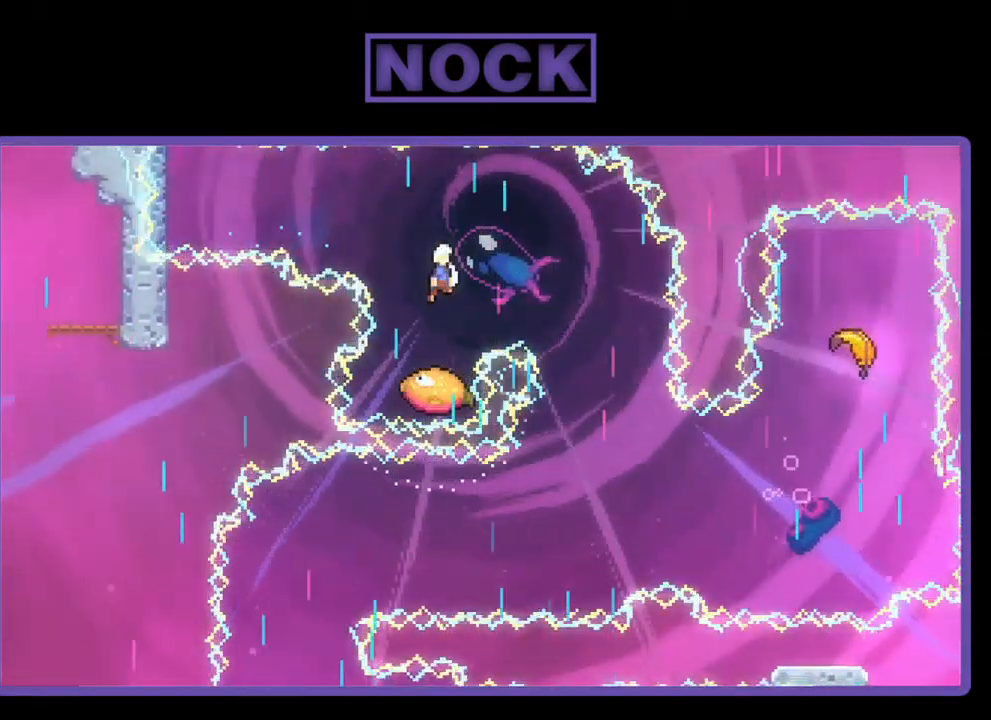
{"buttons": ["R2"], "left_stick": "center", "events": [[450, "DPAD_RIGHT", "up"]]}
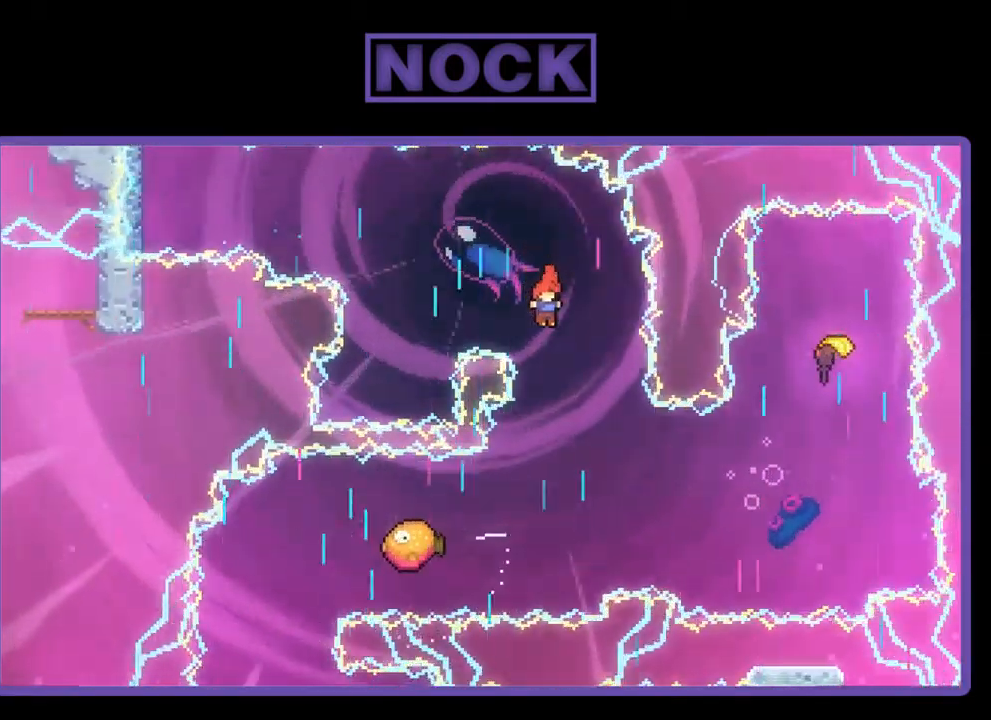
{"buttons": ["R2"], "left_stick": "center", "events": []}
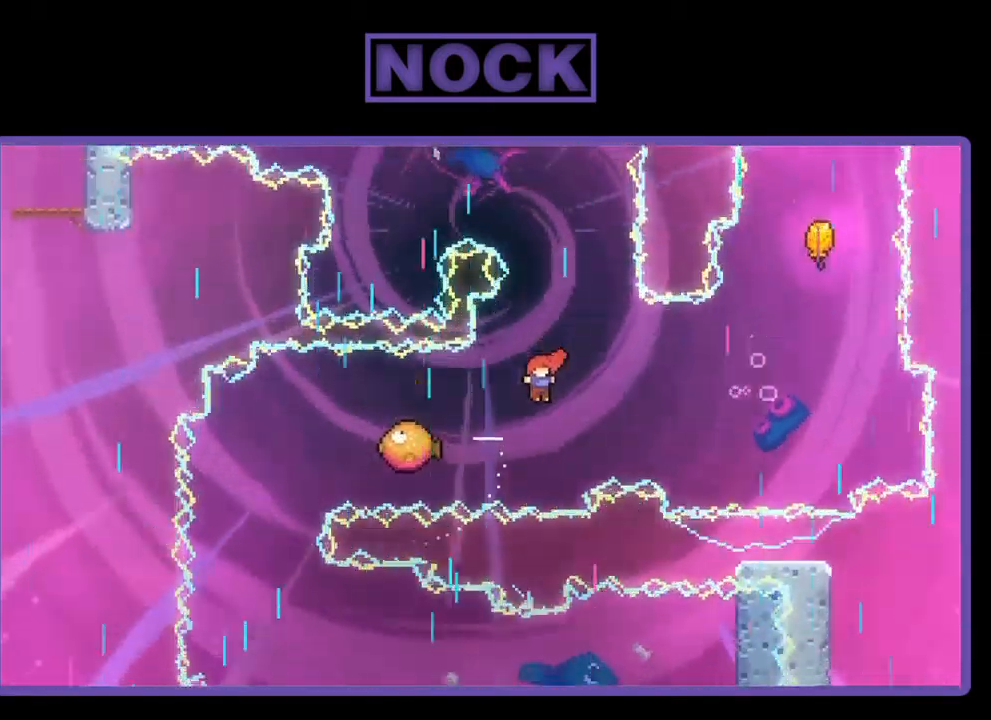
{"buttons": ["R2", "DPAD_RIGHT"], "left_stick": "center", "events": [[150, "DPAD_LEFT", "down"], [183, "CIRCLE", "down"], [350, "DPAD_LEFT", "up"], [450, "CIRCLE", "up"], [450, "DPAD_RIGHT", "down"]]}
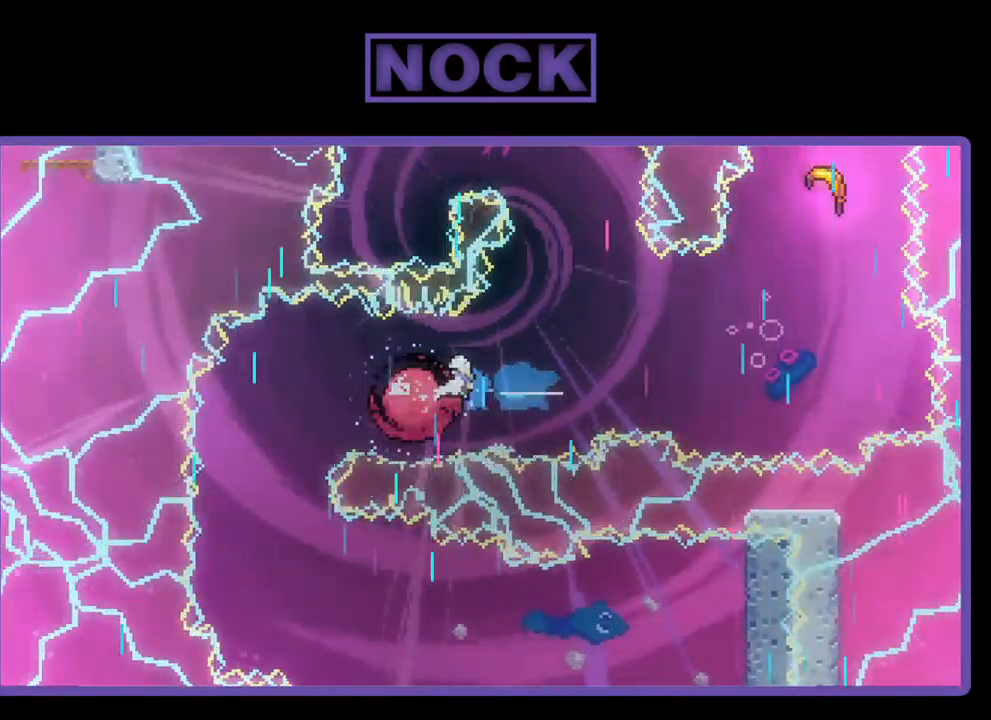
{"buttons": ["R2", "DPAD_RIGHT"], "left_stick": "center", "events": []}
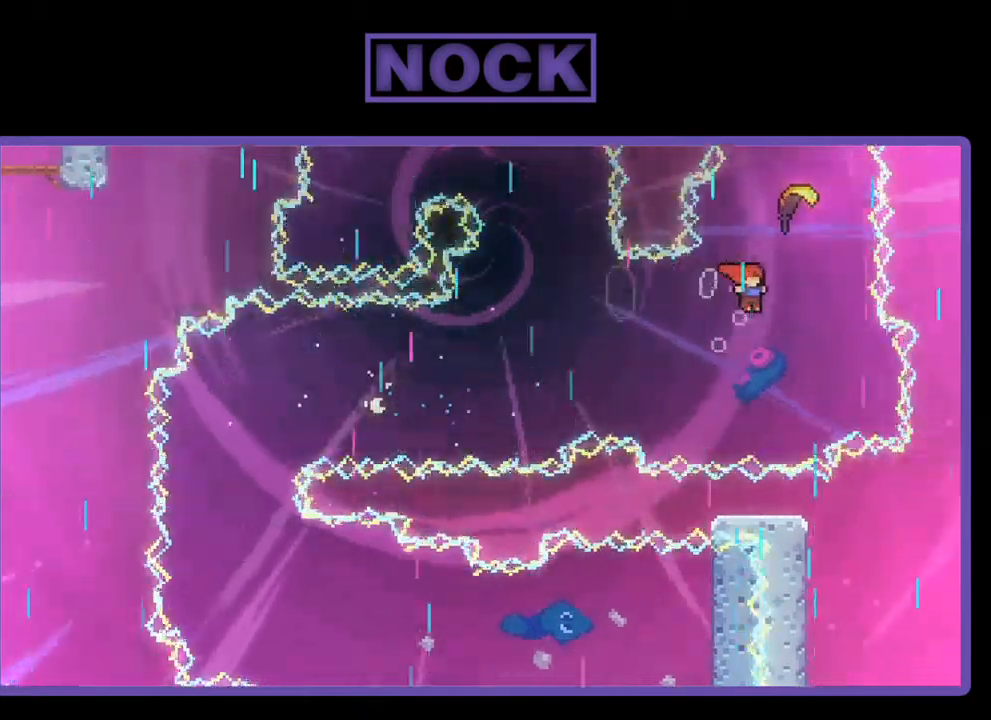
{"buttons": ["R2"], "left_stick": "center", "events": [[117, "DPAD_UP", "down"], [150, "CIRCLE", "down"], [150, "DPAD_RIGHT", "up"], [350, "CIRCLE", "up"], [384, "DPAD_UP", "up"]]}
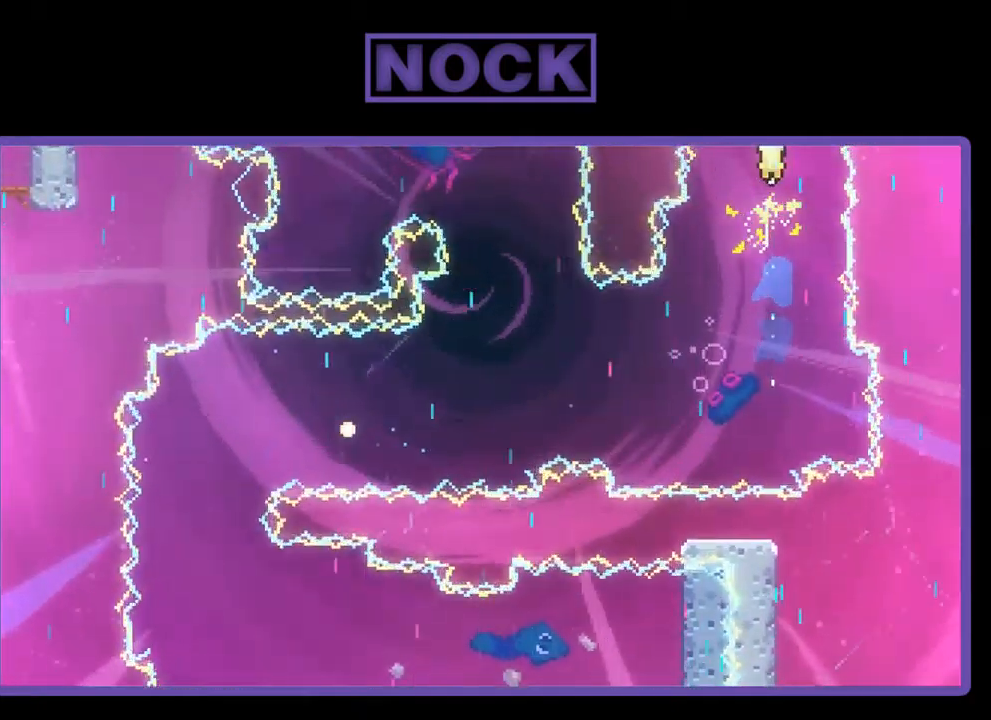
{"buttons": ["R2"], "left_stick": "down", "events": [[17, "left_stick", "down"]]}
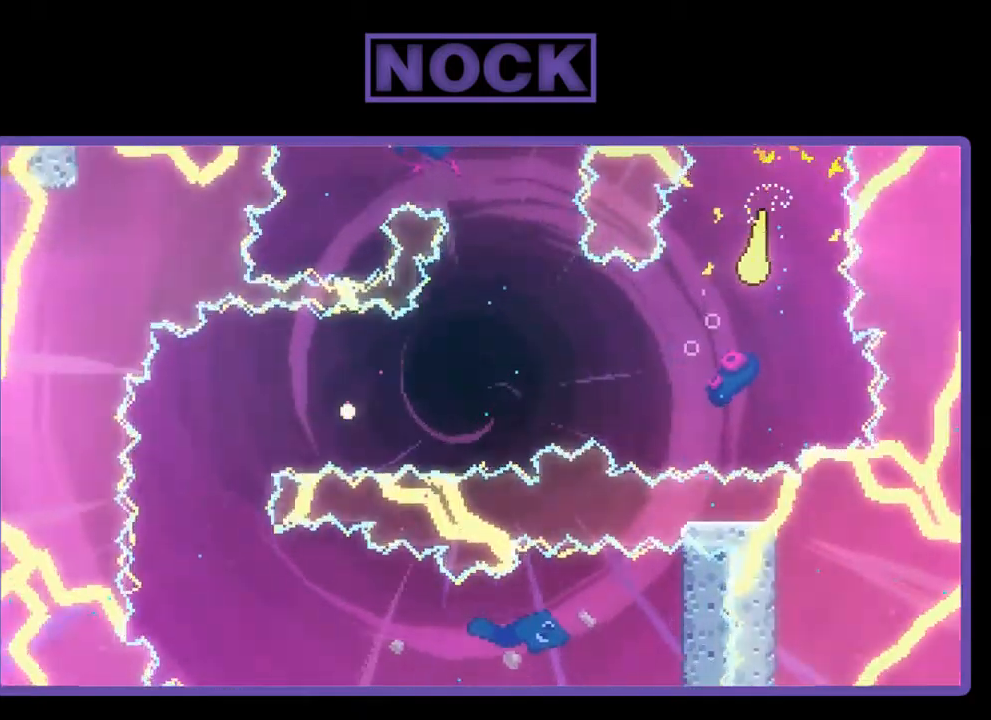
{"buttons": ["R2"], "left_stick": "left", "events": [[17, "left_stick", "down-left"], [184, "left_stick", "left"]]}
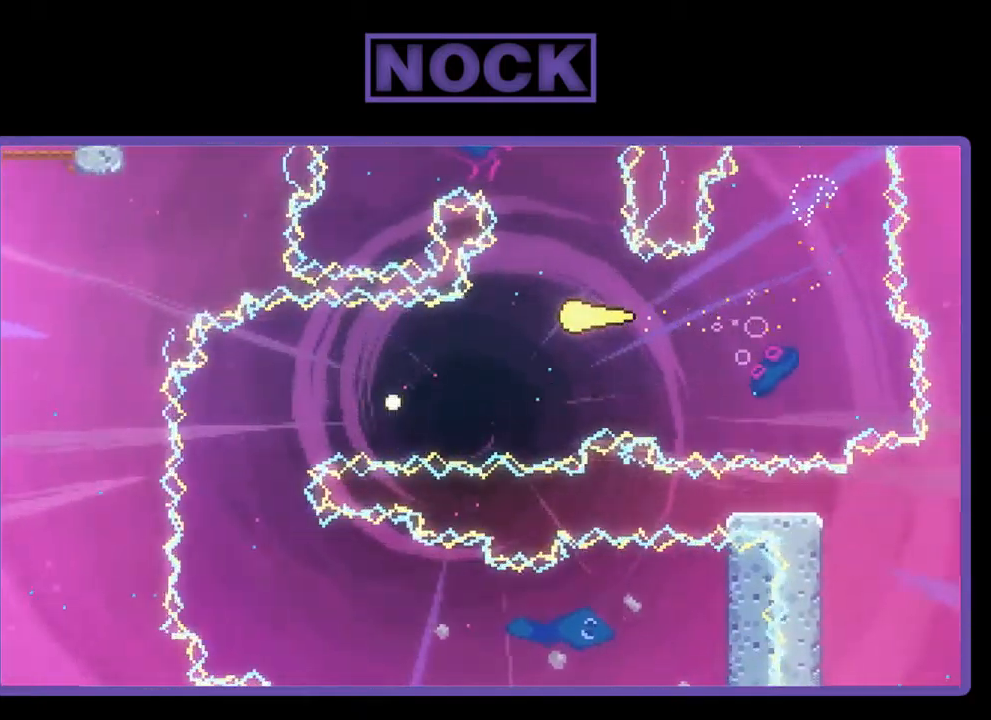
{"buttons": ["R2"], "left_stick": "down-left", "events": [[484, "left_stick", "down-left"]]}